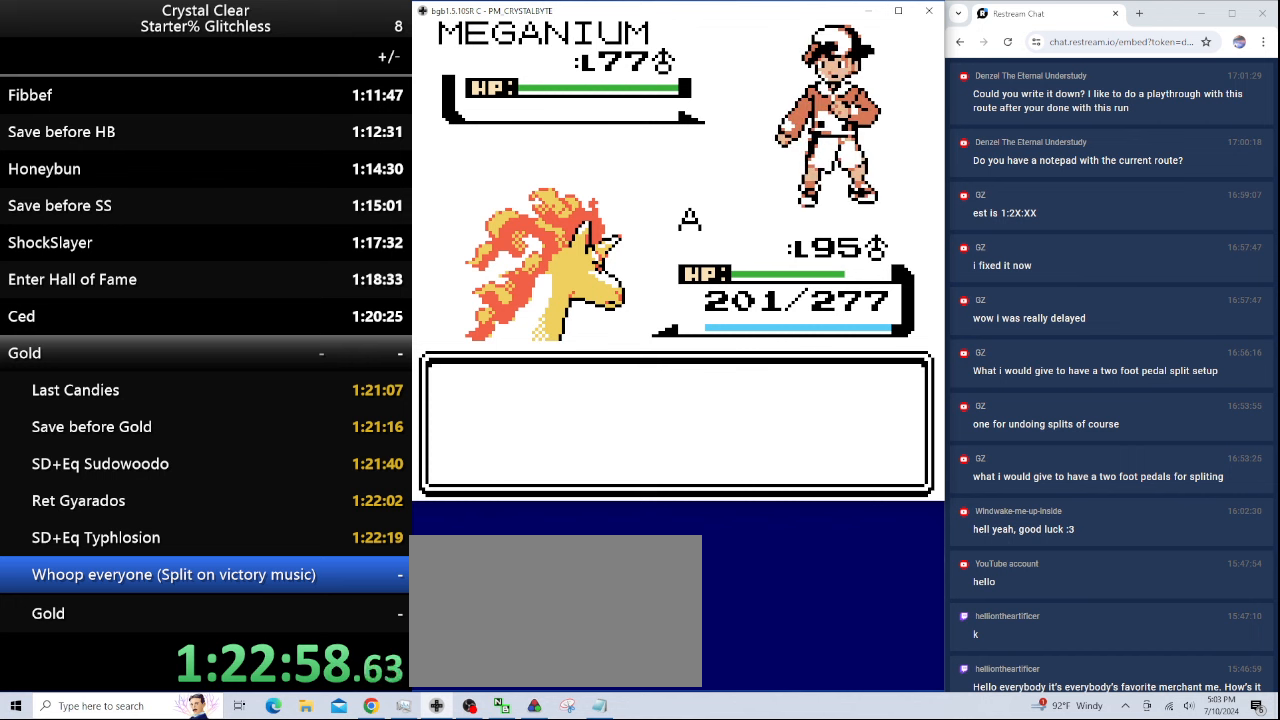
Gameplay with keyboard; each line is a JSON object with the keys held at the frame after it. "events" lists presses ("down") and releases ("up") of "0", "a", "b", "down", "left", "minus", "page_down", "page_up", "right", "sel", "sta" and "up" between this image and that frame as [ms after this image, input, new state], when the widget could be followed in between. No other keys are recorded. Mouse input is not recorded. Key names are as the overlay labels them; some are game actions (e.g. jump) rather than physical keys.
{"keys": [], "events": [[67, "a", "up"], [100, "a", "down"], [200, "a", "up"], [267, "a", "down"], [367, "a", "up"], [434, "a", "down"], [500, "a", "up"]]}
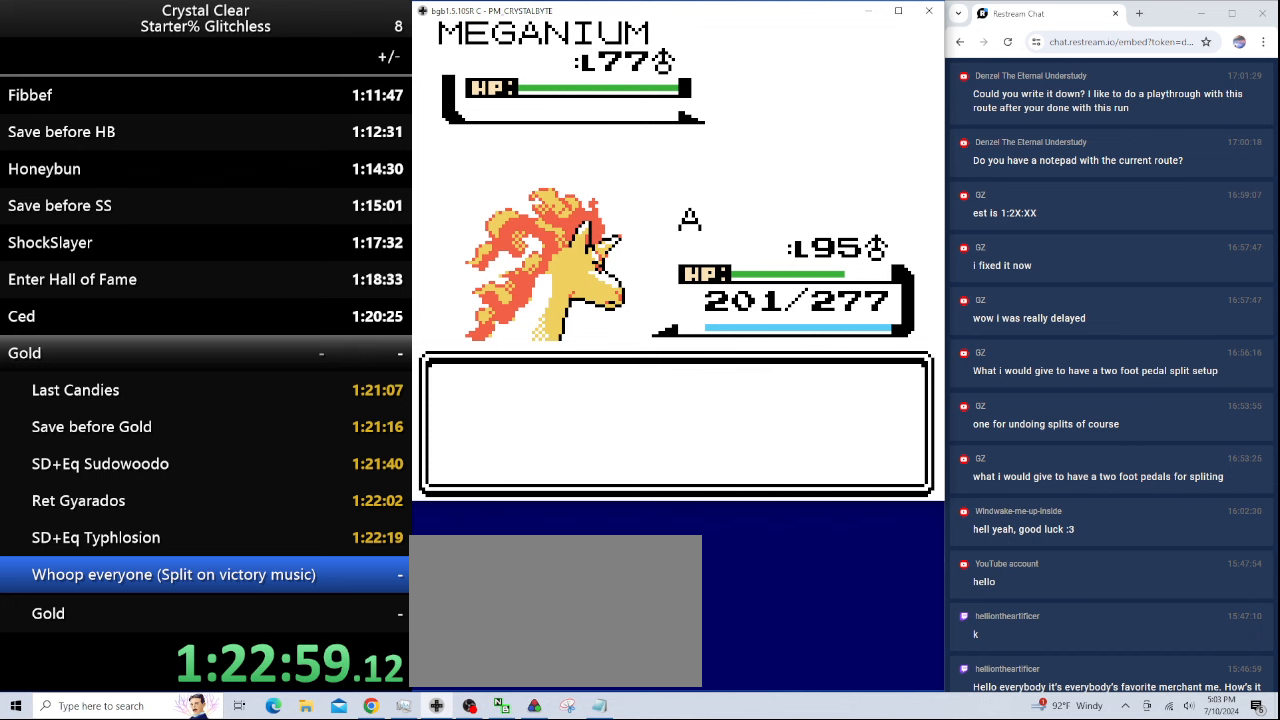
{"keys": [], "events": [[100, "a", "down"], [167, "a", "up"], [267, "a", "down"], [367, "a", "up"], [434, "a", "down"], [500, "a", "up"]]}
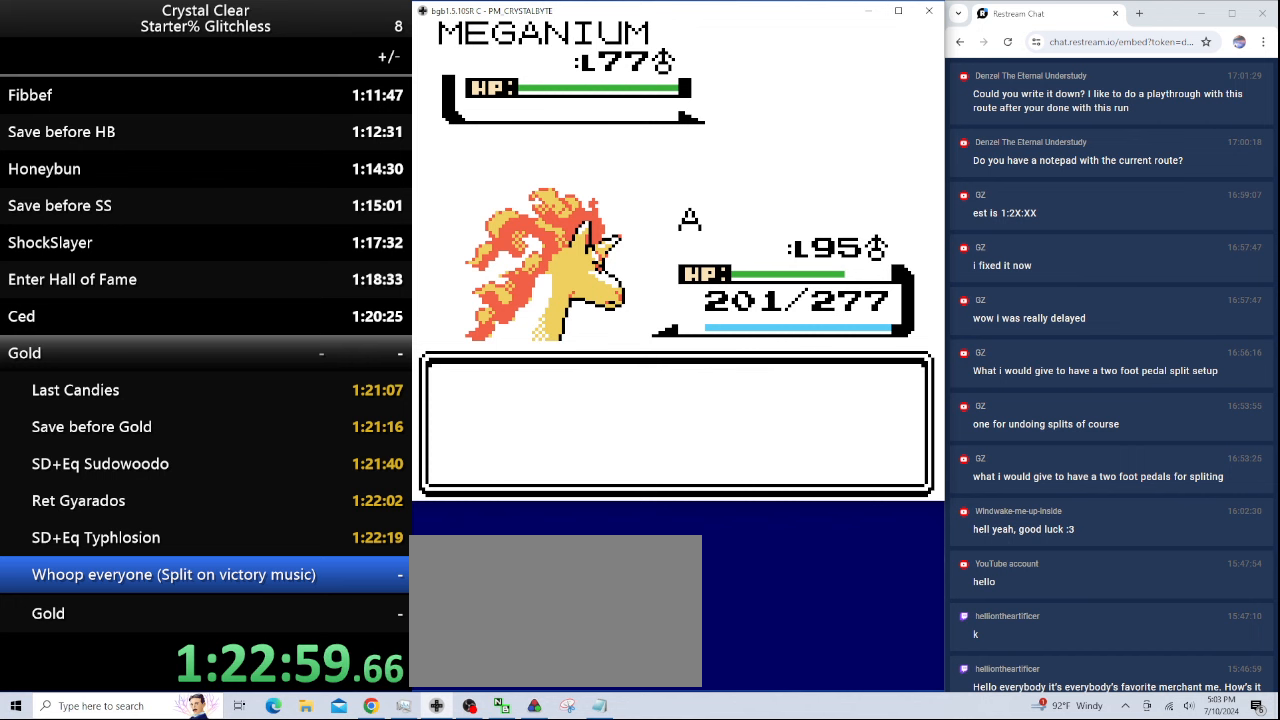
{"keys": [], "events": [[134, "a", "down"], [167, "a", "up"], [267, "a", "down"], [367, "a", "up"], [467, "a", "down"], [500, "a", "up"]]}
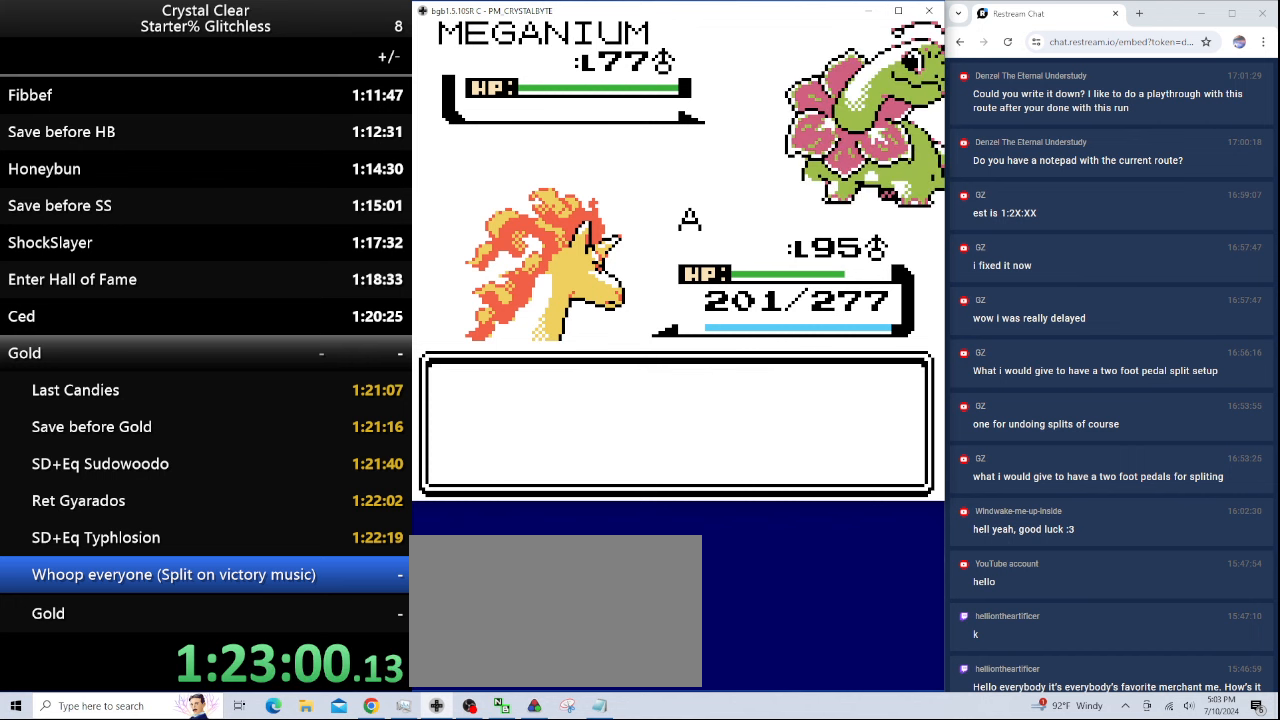
{"keys": [], "events": [[67, "a", "down"], [200, "a", "up"], [234, "a", "down"], [334, "a", "up"], [434, "a", "down"], [467, "a", "up"]]}
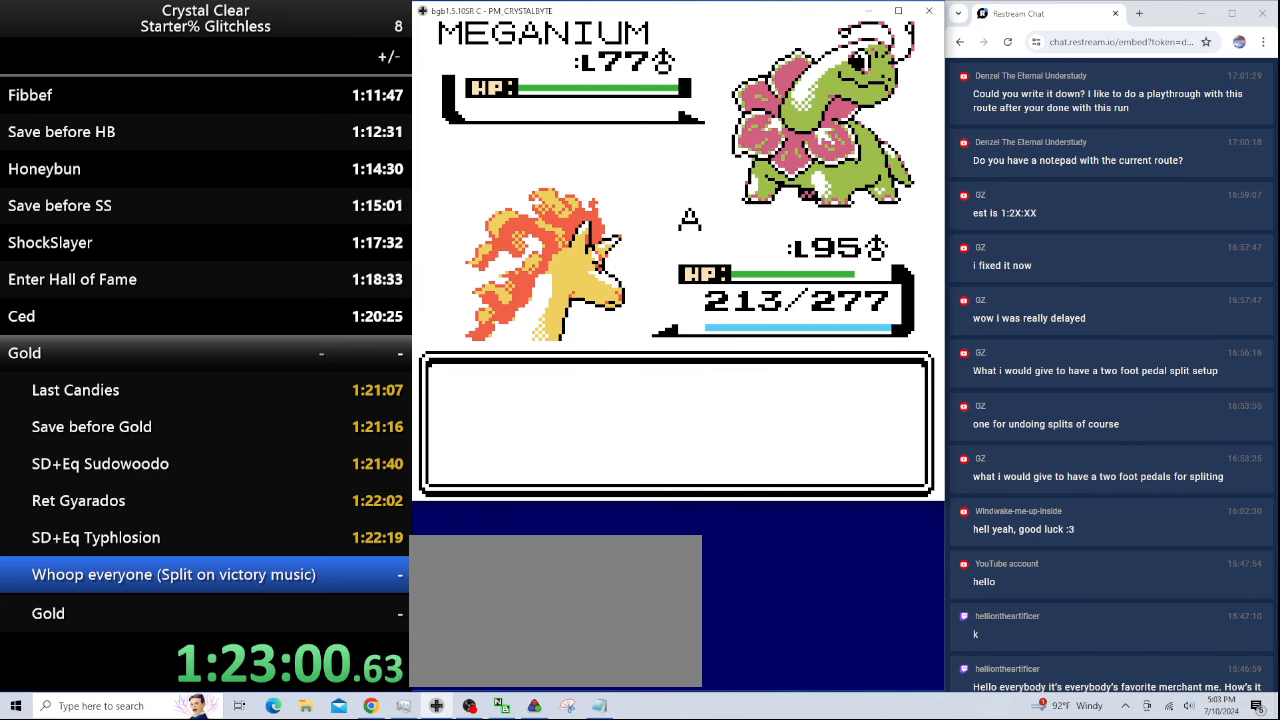
{"keys": [], "events": [[67, "a", "down"], [167, "a", "up"], [234, "a", "down"], [300, "a", "up"], [400, "a", "down"], [467, "a", "up"]]}
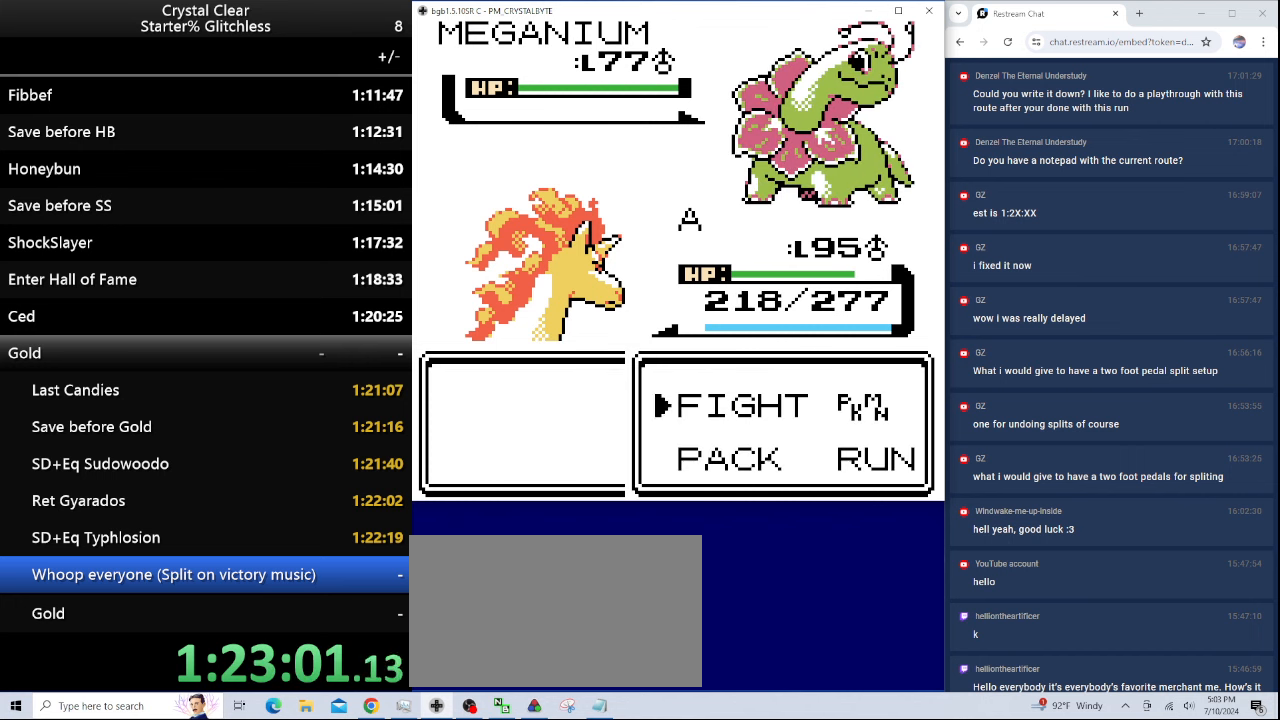
{"keys": ["a"], "events": [[34, "a", "down"], [100, "a", "up"], [234, "a", "down"], [267, "a", "up"], [367, "a", "down"], [400, "a", "up"], [500, "a", "down"]]}
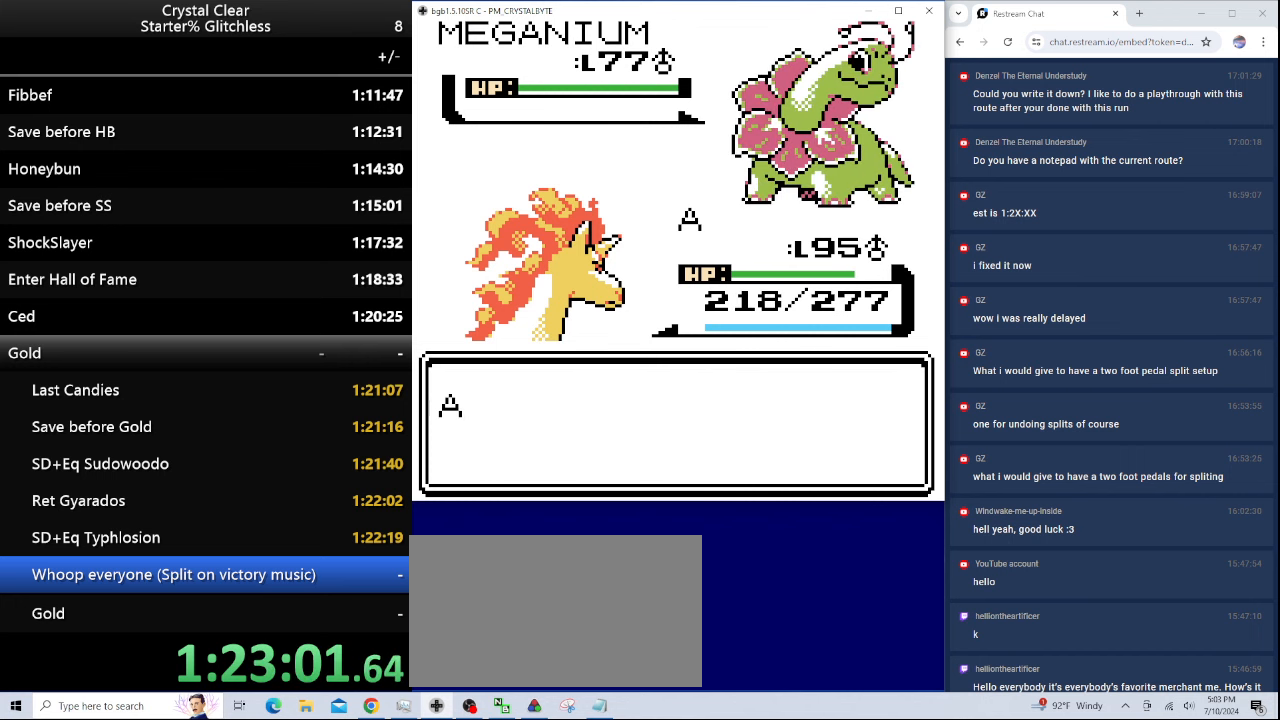
{"keys": [], "events": [[34, "a", "up"], [334, "a", "down"], [434, "a", "up"]]}
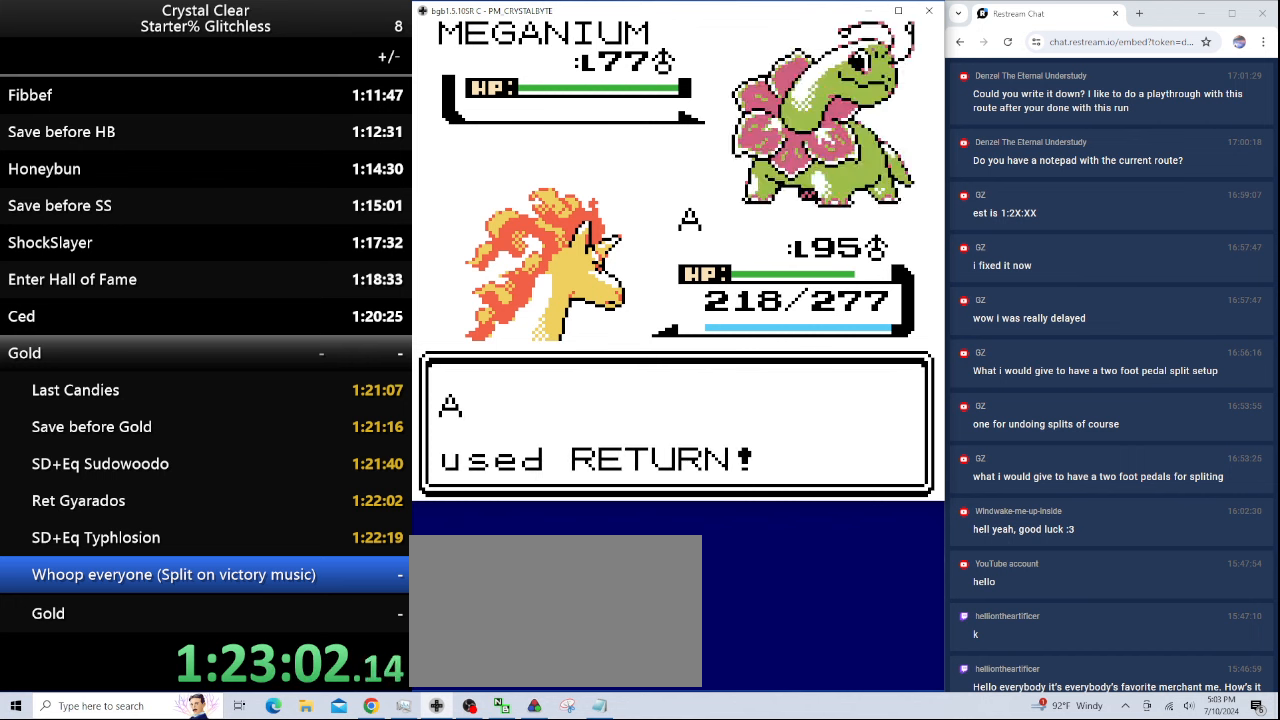
{"keys": [], "events": []}
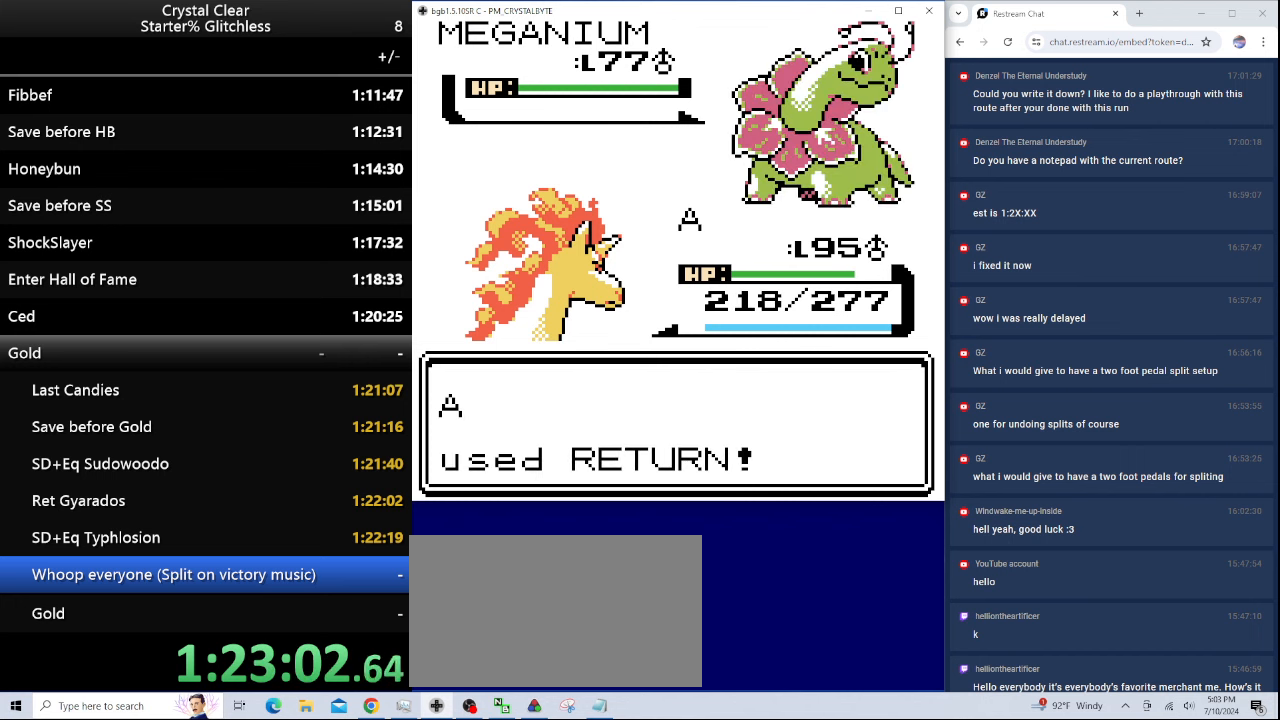
{"keys": [], "events": []}
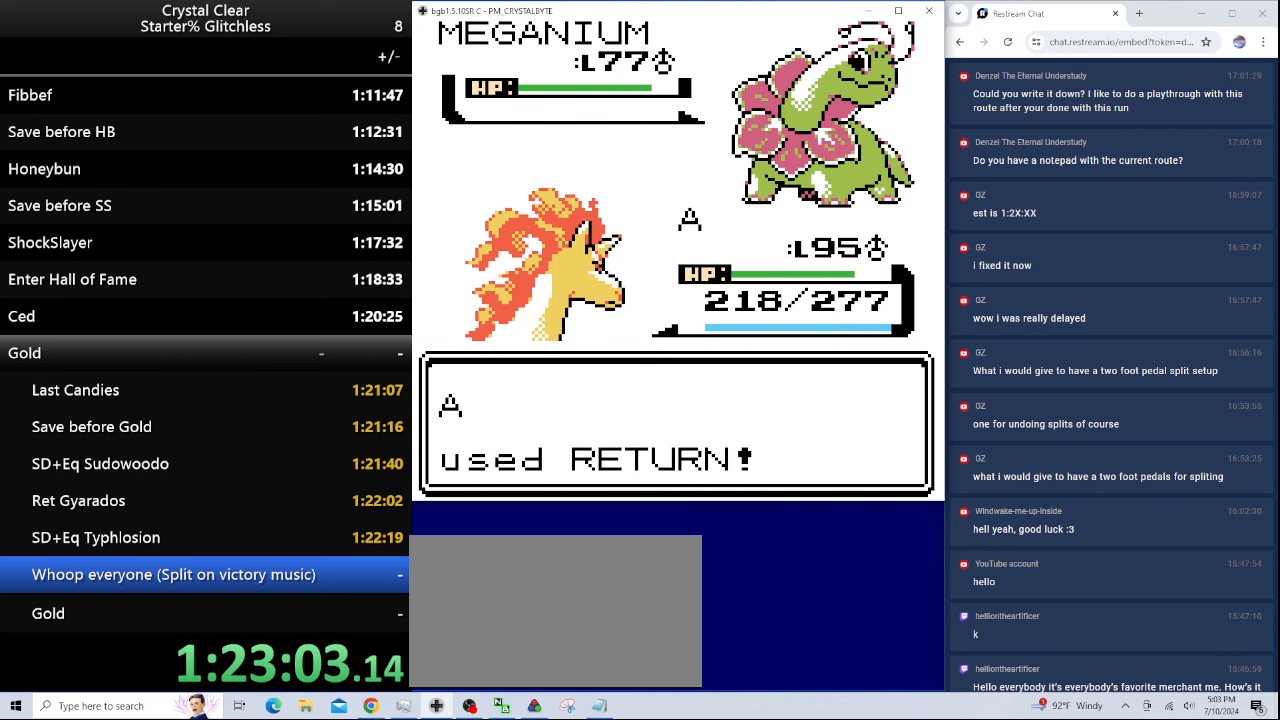
{"keys": [], "events": []}
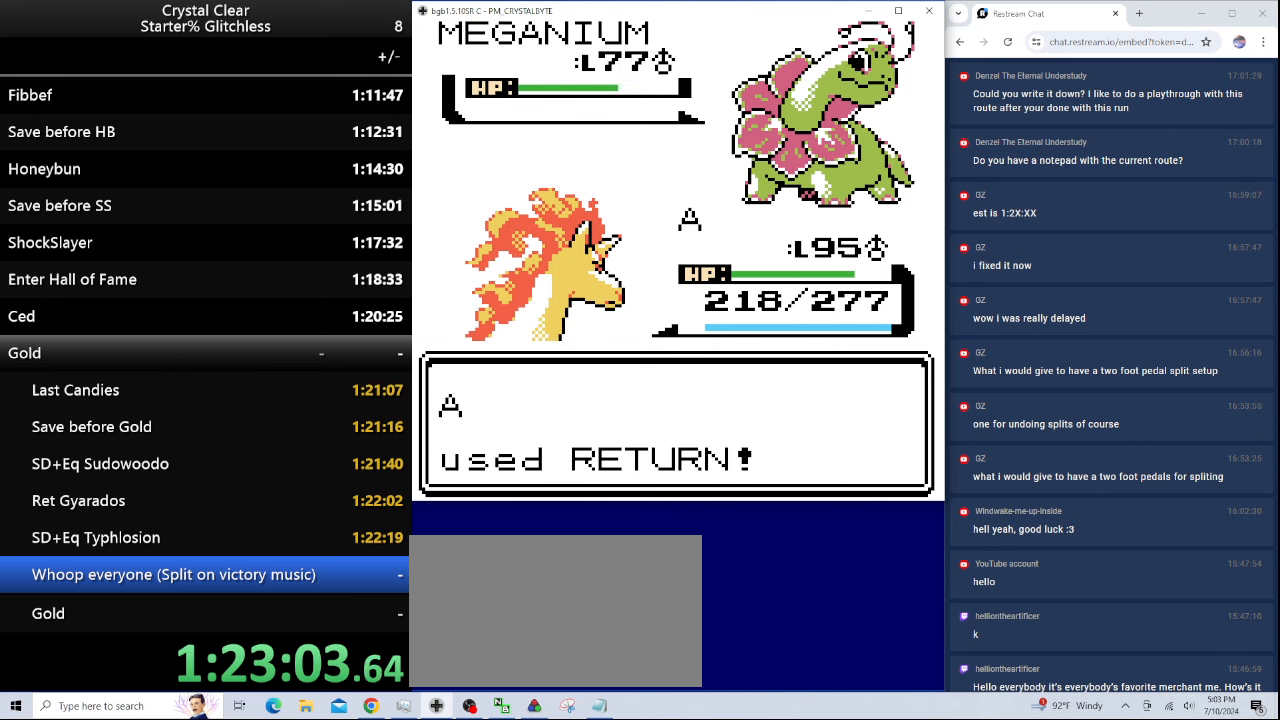
{"keys": [], "events": []}
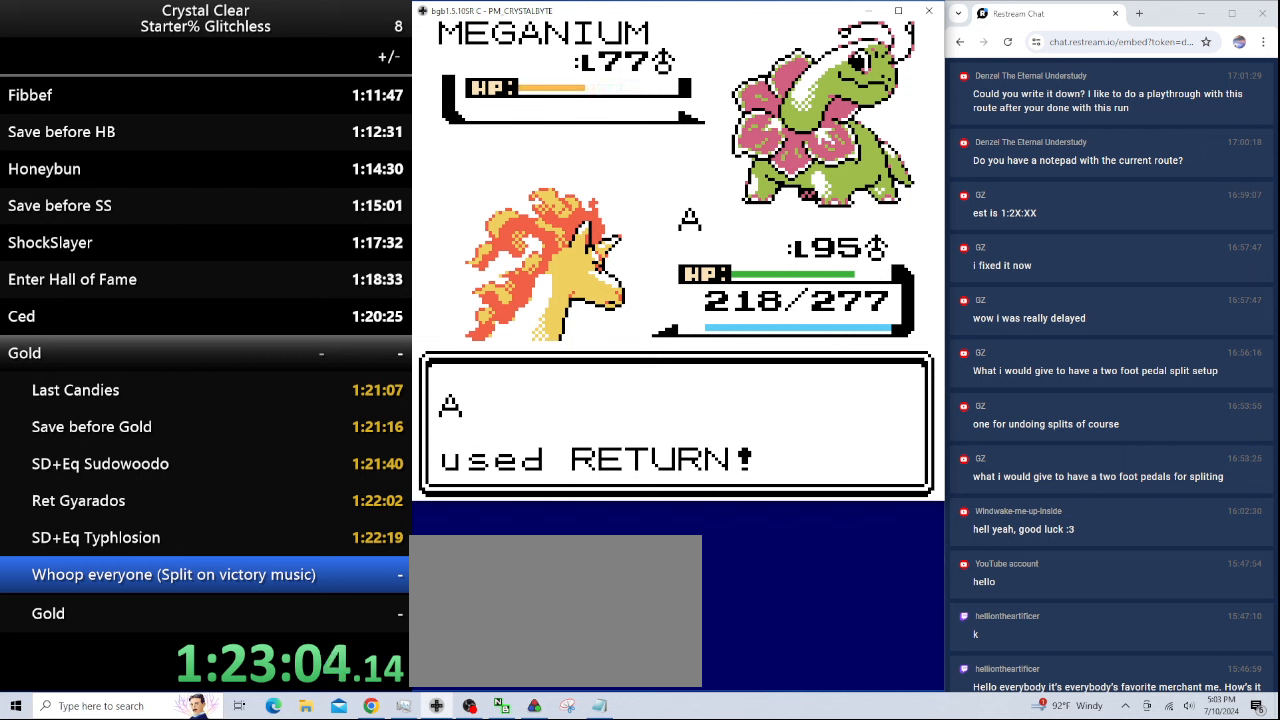
{"keys": [], "events": []}
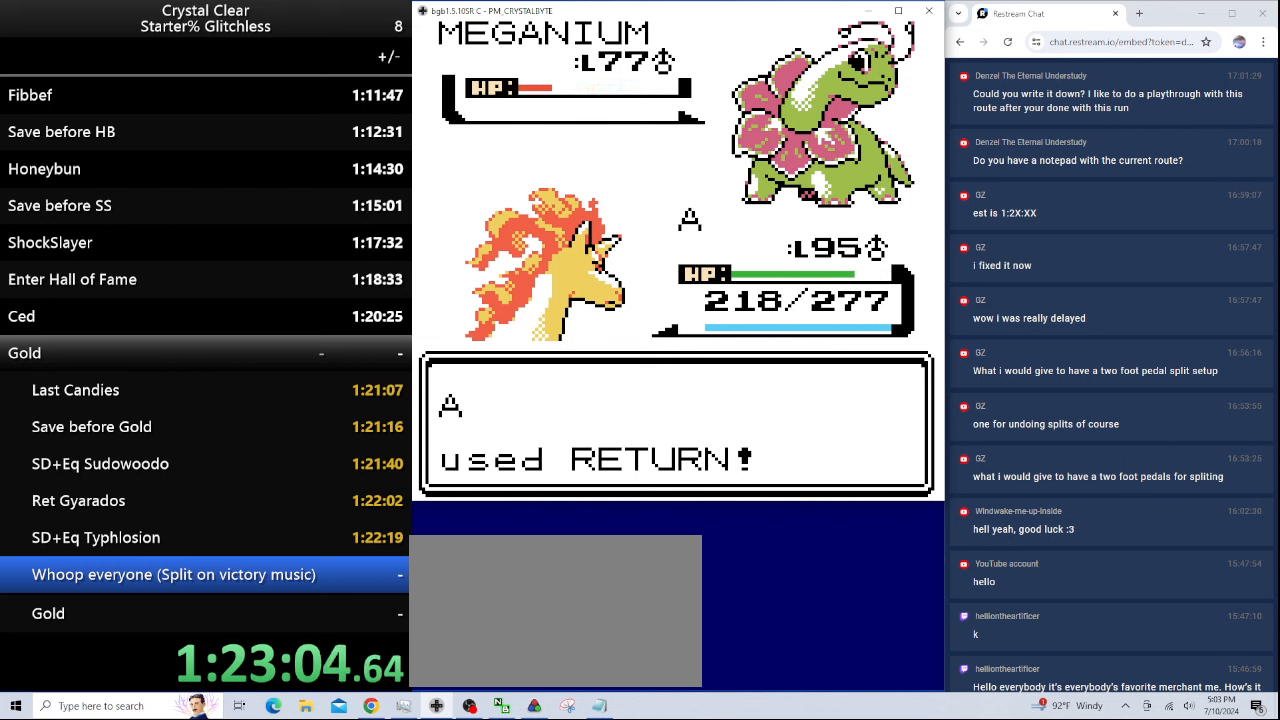
{"keys": [], "events": []}
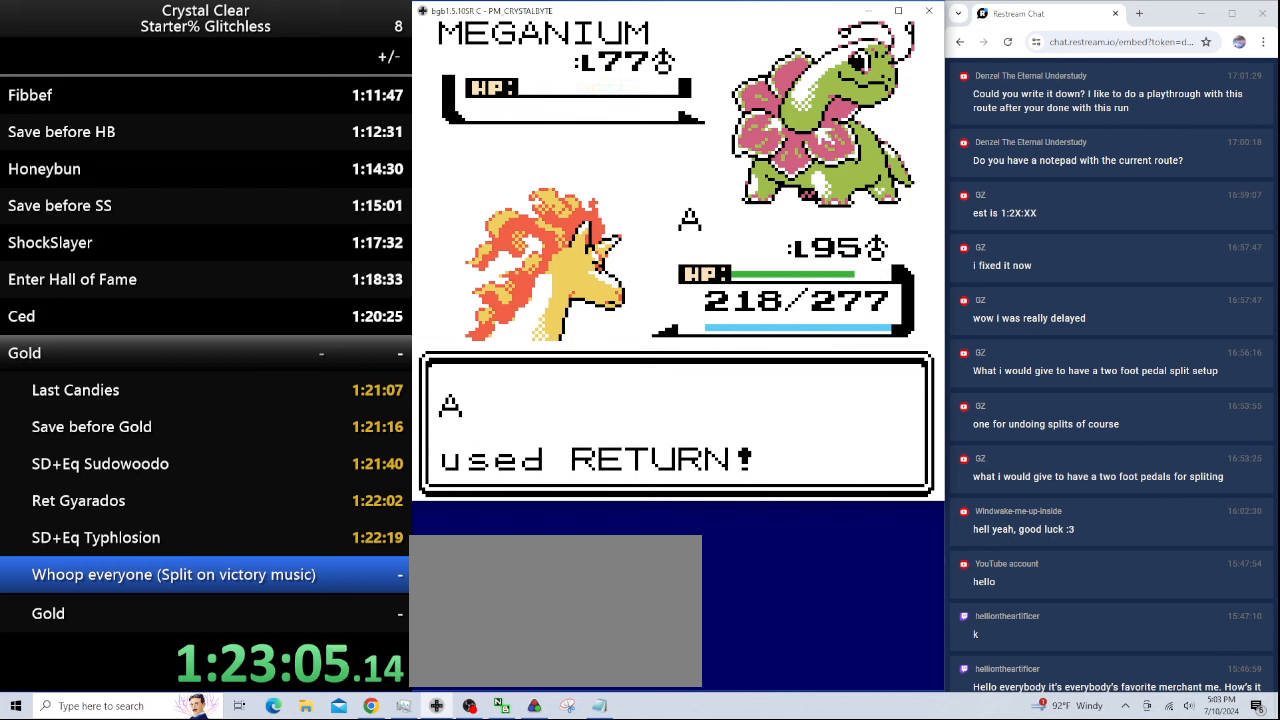
{"keys": [], "events": [[167, "b", "down"], [233, "b", "up"], [333, "b", "down"], [433, "b", "up"]]}
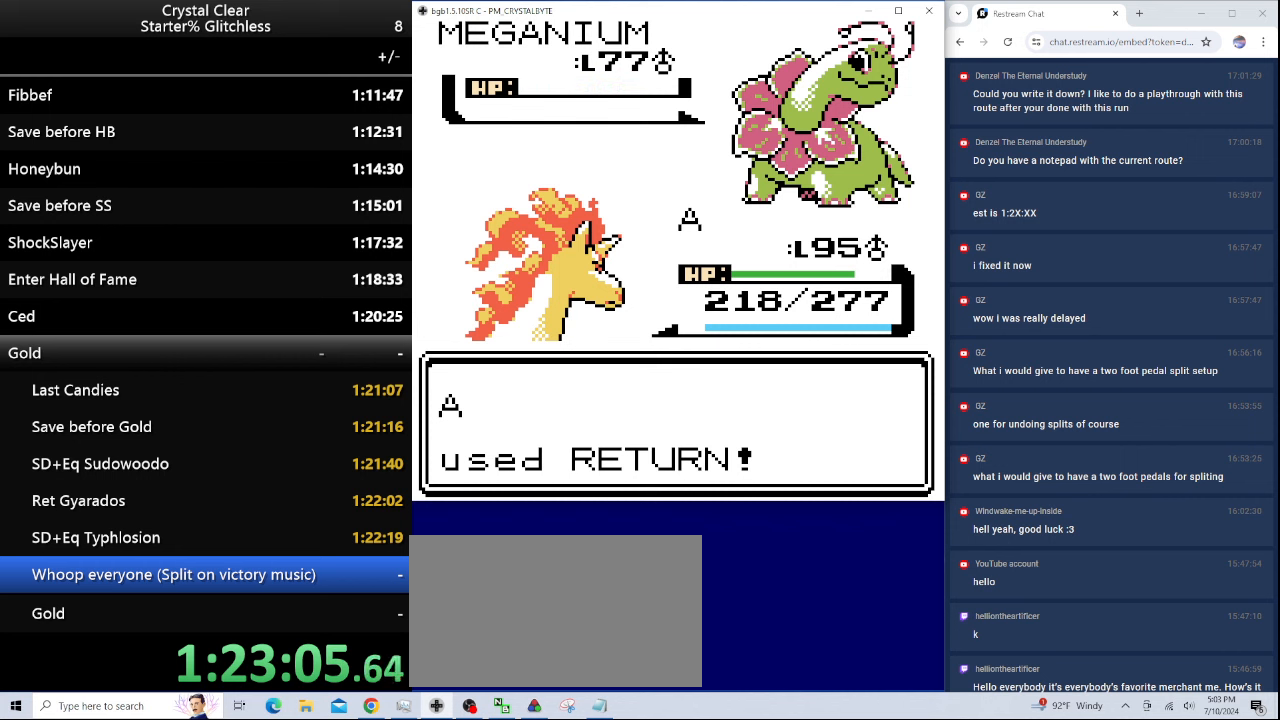
{"keys": [], "events": [[33, "b", "down"], [133, "b", "up"], [233, "b", "down"], [333, "b", "up"], [400, "b", "down"], [500, "b", "up"]]}
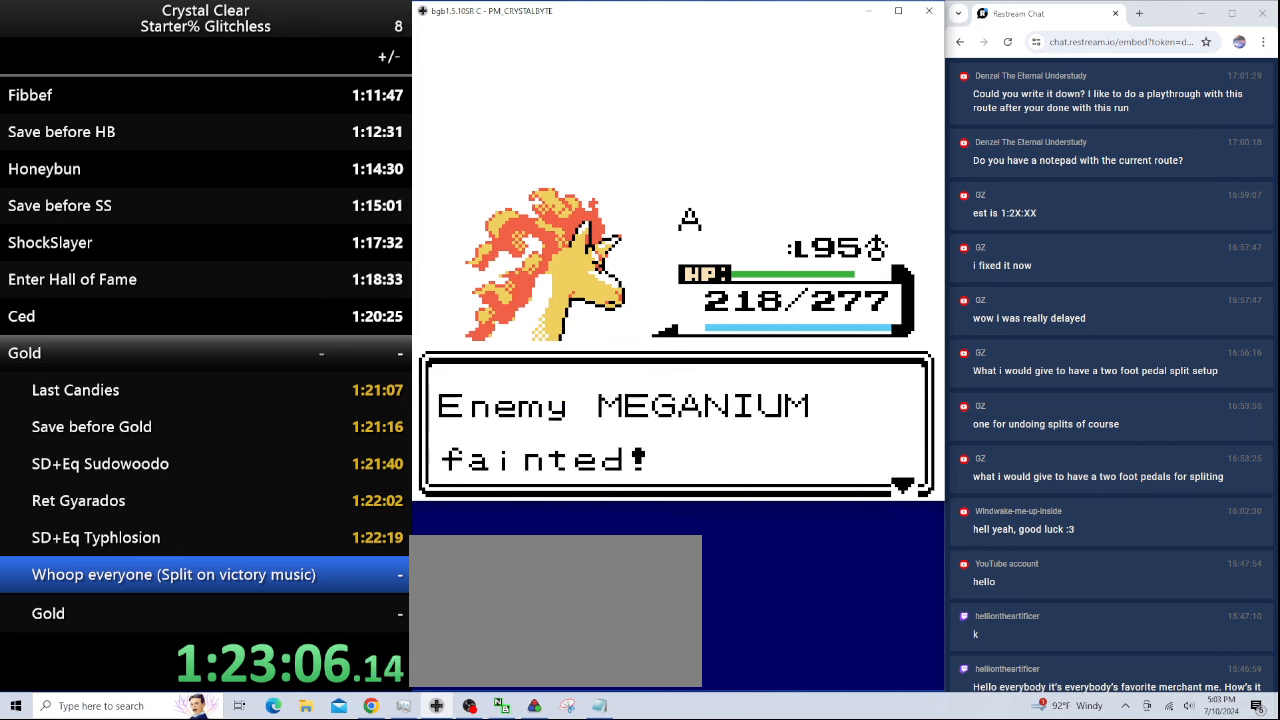
{"keys": [], "events": [[67, "b", "down"], [133, "b", "up"], [233, "b", "down"], [333, "b", "up"], [367, "b", "down"], [467, "b", "up"]]}
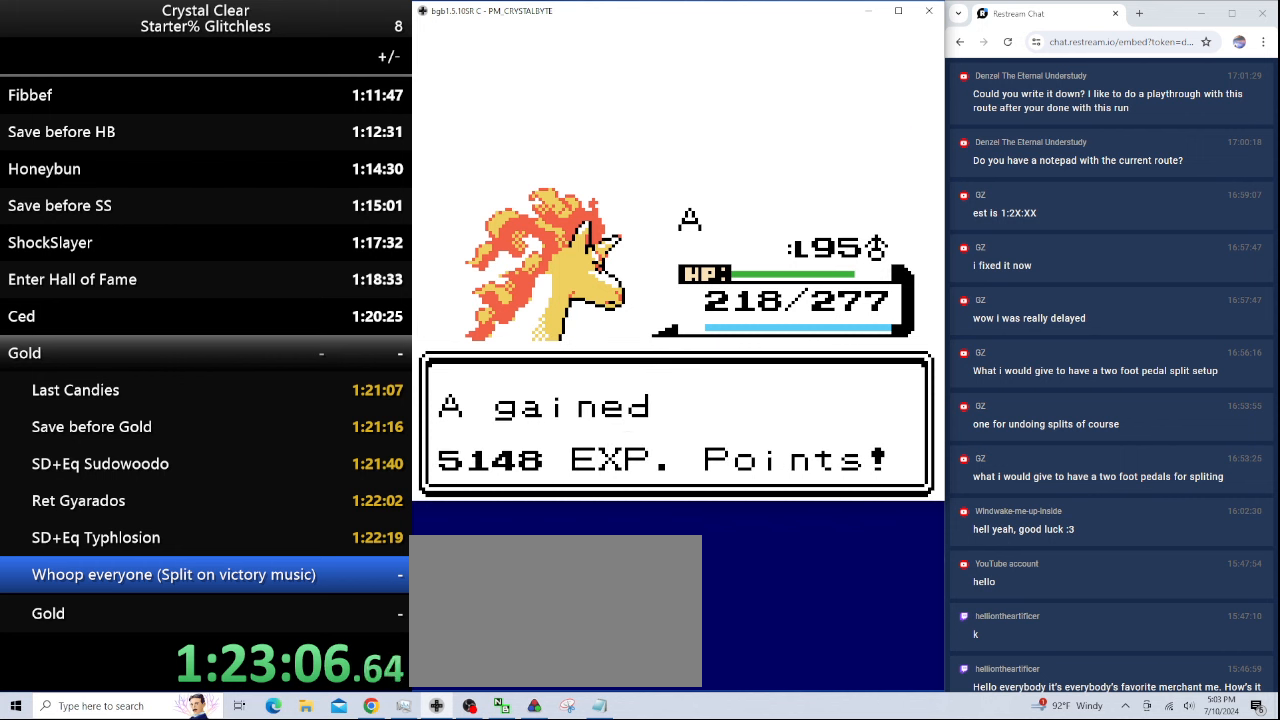
{"keys": ["b"], "events": [[67, "b", "down"], [167, "b", "up"], [233, "b", "down"], [333, "b", "up"], [433, "b", "down"]]}
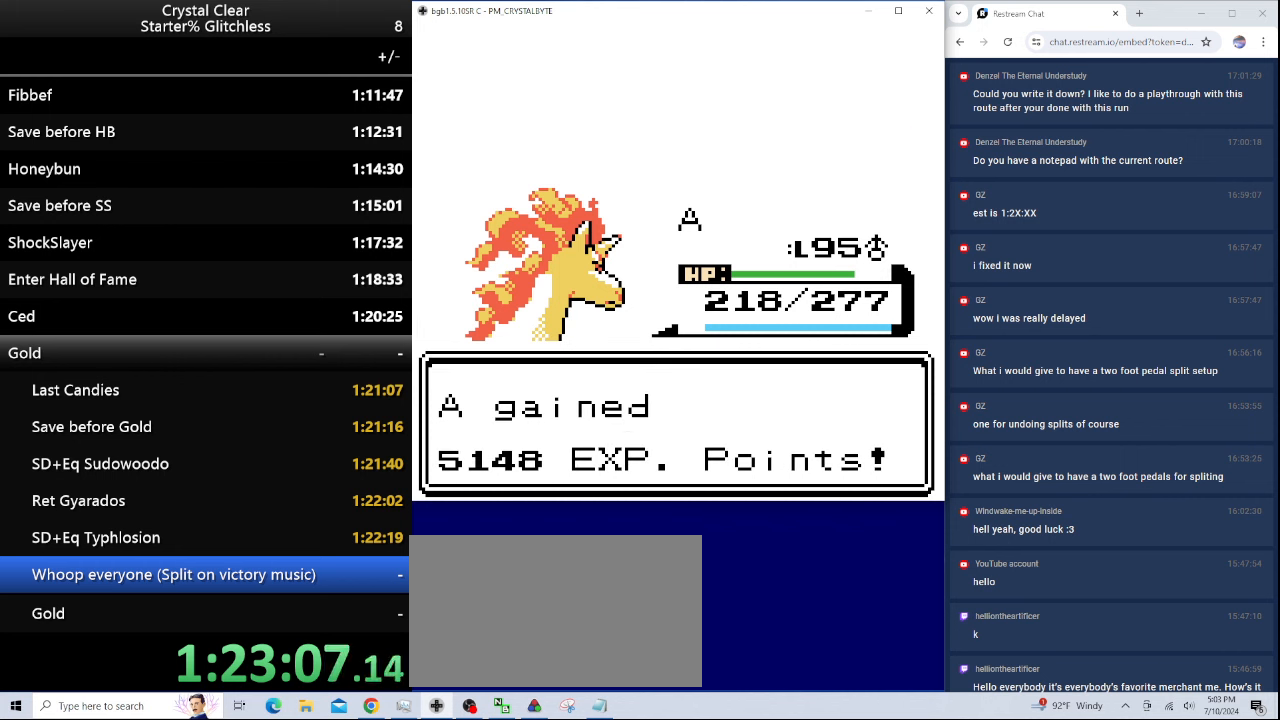
{"keys": ["b"], "events": [[33, "b", "up"], [133, "b", "down"], [233, "b", "up"], [300, "b", "down"], [400, "b", "up"], [500, "b", "down"]]}
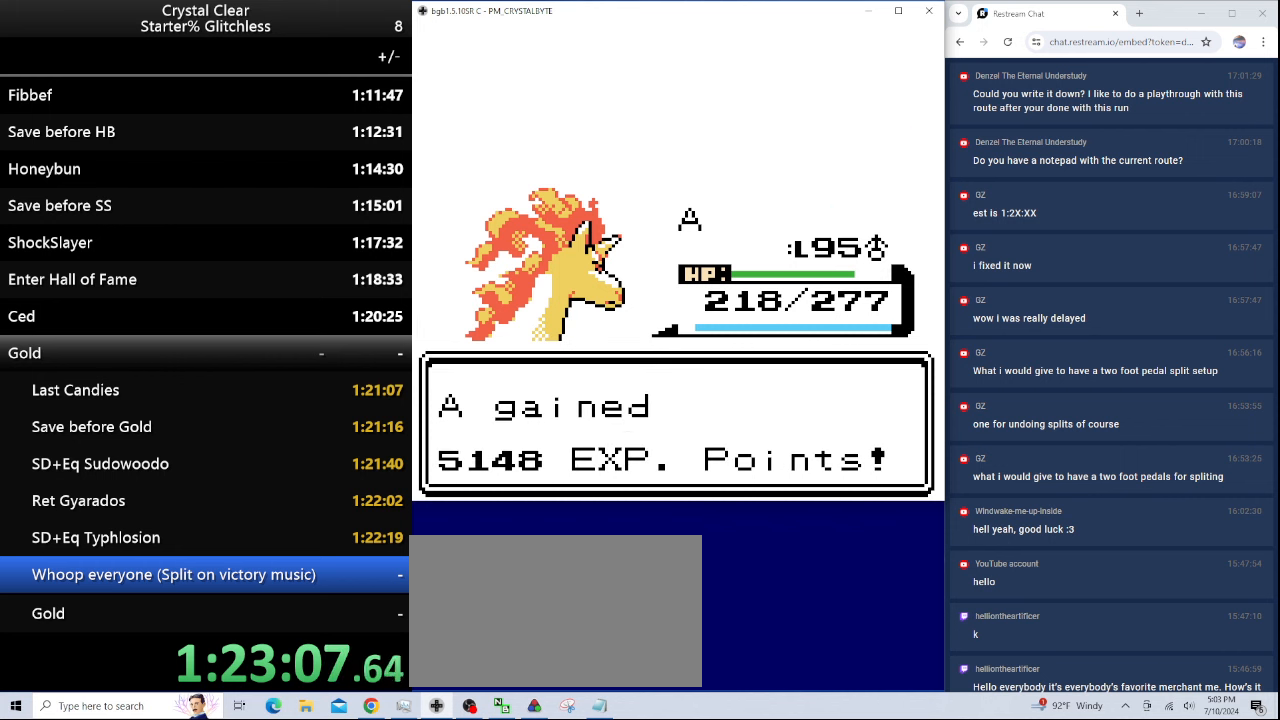
{"keys": [], "events": [[33, "b", "up"], [200, "b", "down"], [267, "b", "up"], [367, "b", "down"], [467, "b", "up"]]}
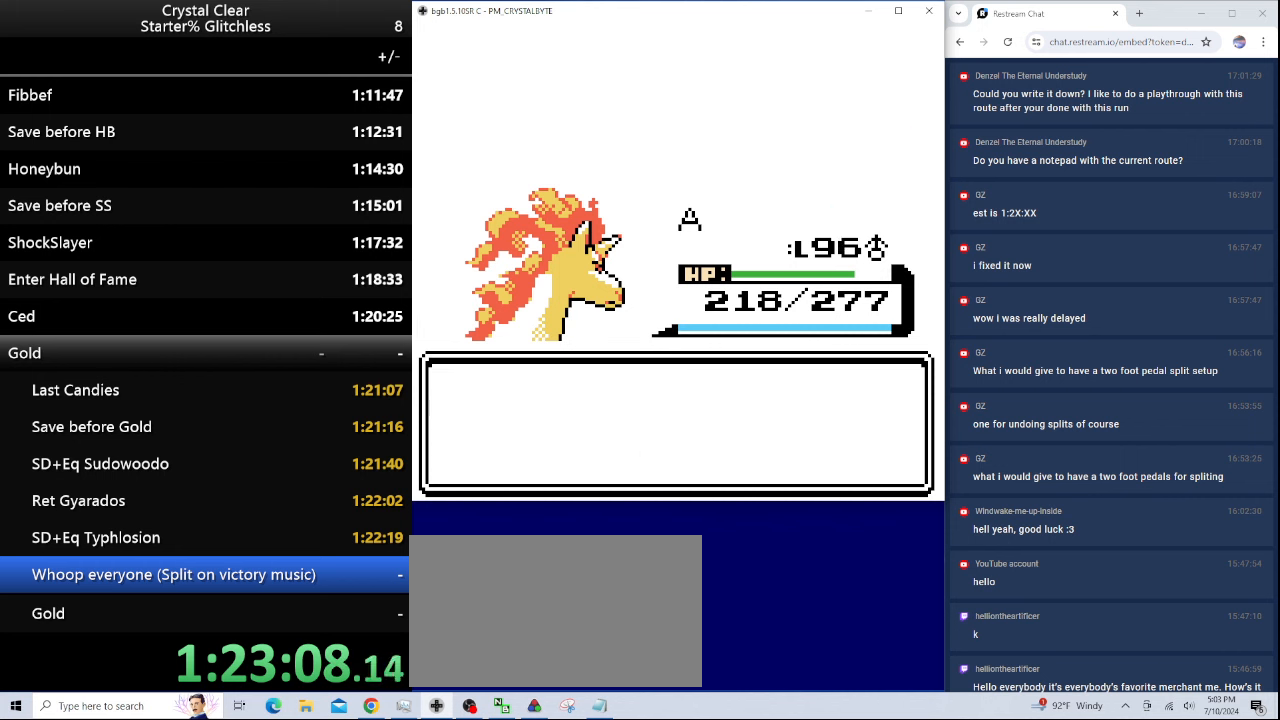
{"keys": ["b"], "events": [[67, "b", "down"], [167, "b", "up"], [233, "b", "down"], [333, "b", "up"], [433, "b", "down"]]}
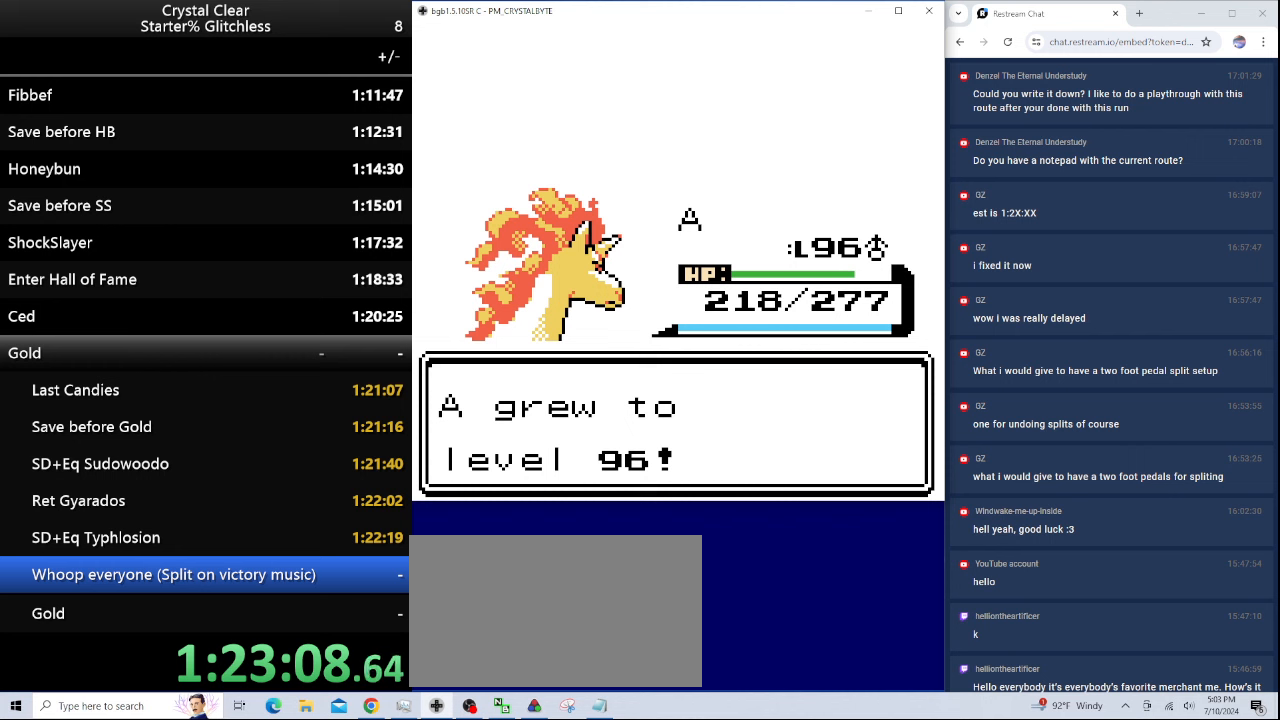
{"keys": ["b"], "events": [[33, "b", "up"], [66, "b", "down"], [166, "b", "up"], [300, "b", "down"], [366, "b", "up"], [466, "b", "down"]]}
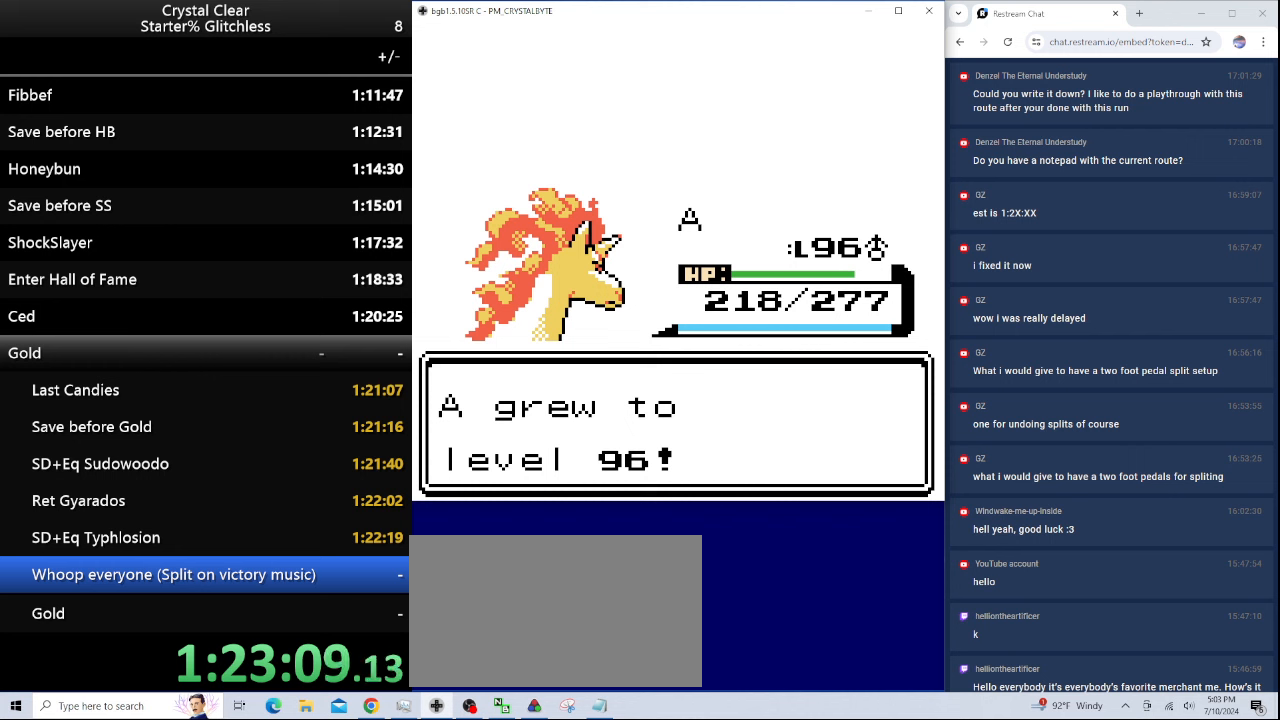
{"keys": ["b"], "events": [[33, "b", "up"], [133, "b", "down"], [200, "b", "up"], [266, "b", "down"], [366, "b", "up"], [466, "b", "down"]]}
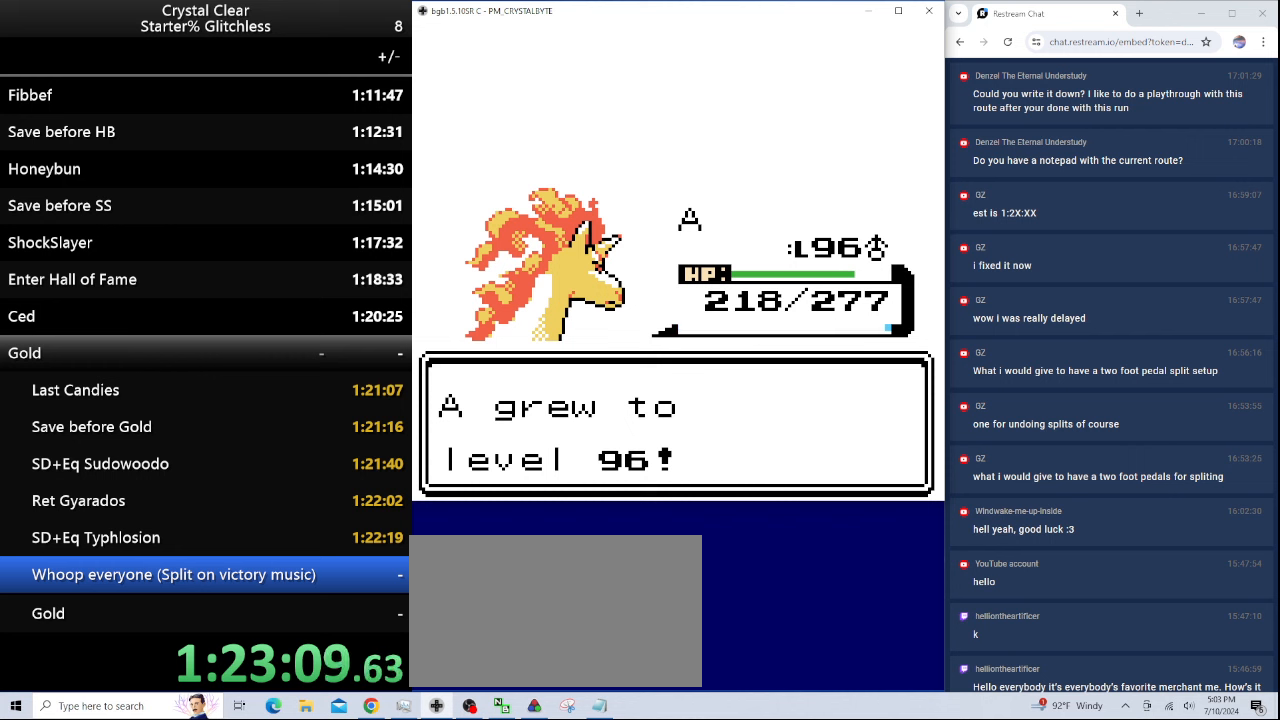
{"keys": ["b"], "events": [[66, "b", "up"], [166, "b", "down"], [233, "b", "up"], [300, "b", "down"], [400, "b", "up"], [466, "b", "down"]]}
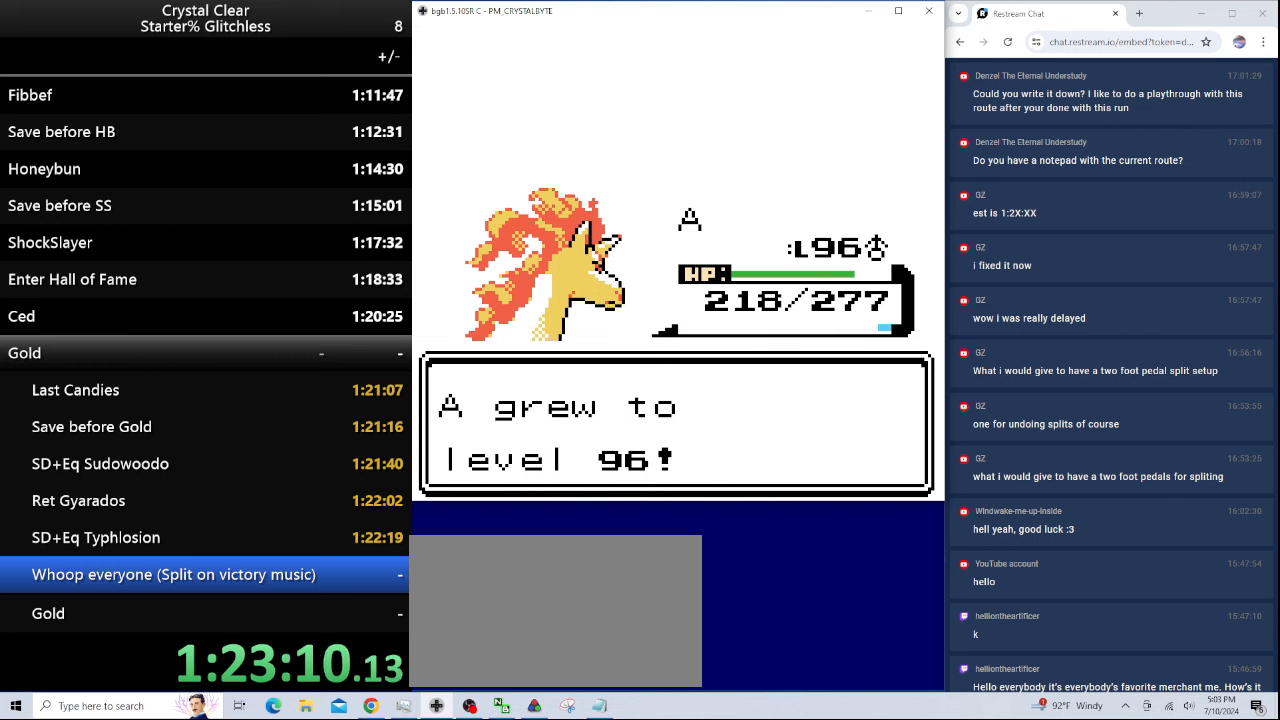
{"keys": ["b"], "events": [[66, "b", "up"], [166, "b", "down"], [266, "b", "up"], [366, "b", "down"], [400, "b", "up"], [500, "b", "down"]]}
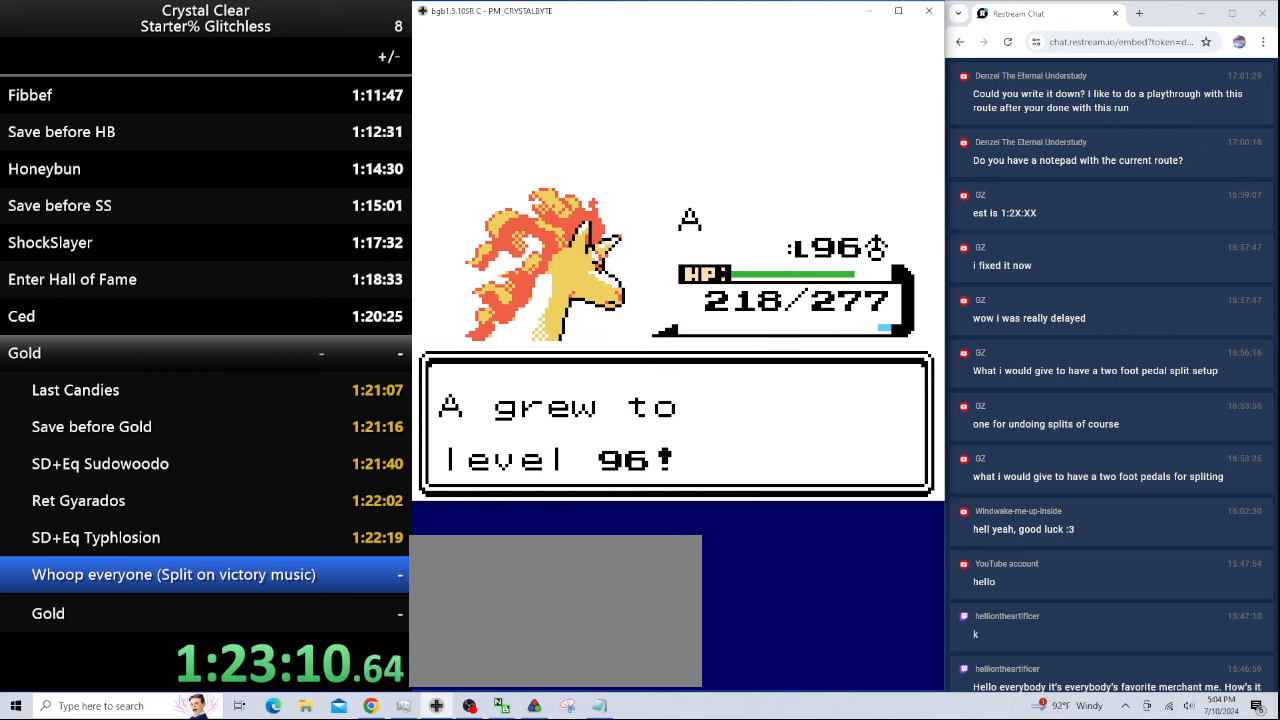
{"keys": ["b"], "events": [[100, "b", "up"], [200, "b", "down"], [266, "b", "up"], [366, "b", "down"], [466, "b", "up"], [500, "b", "down"]]}
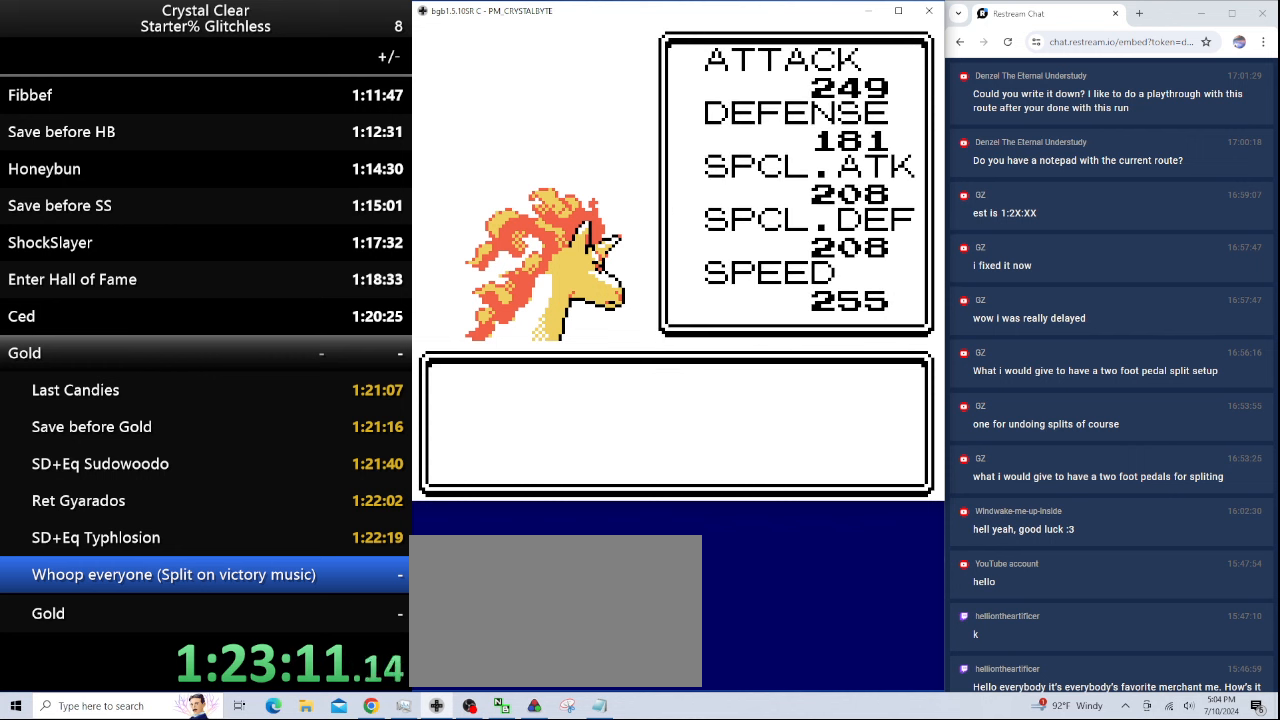
{"keys": [], "events": [[100, "b", "up"], [200, "b", "down"], [300, "b", "up"], [400, "b", "down"], [466, "b", "up"]]}
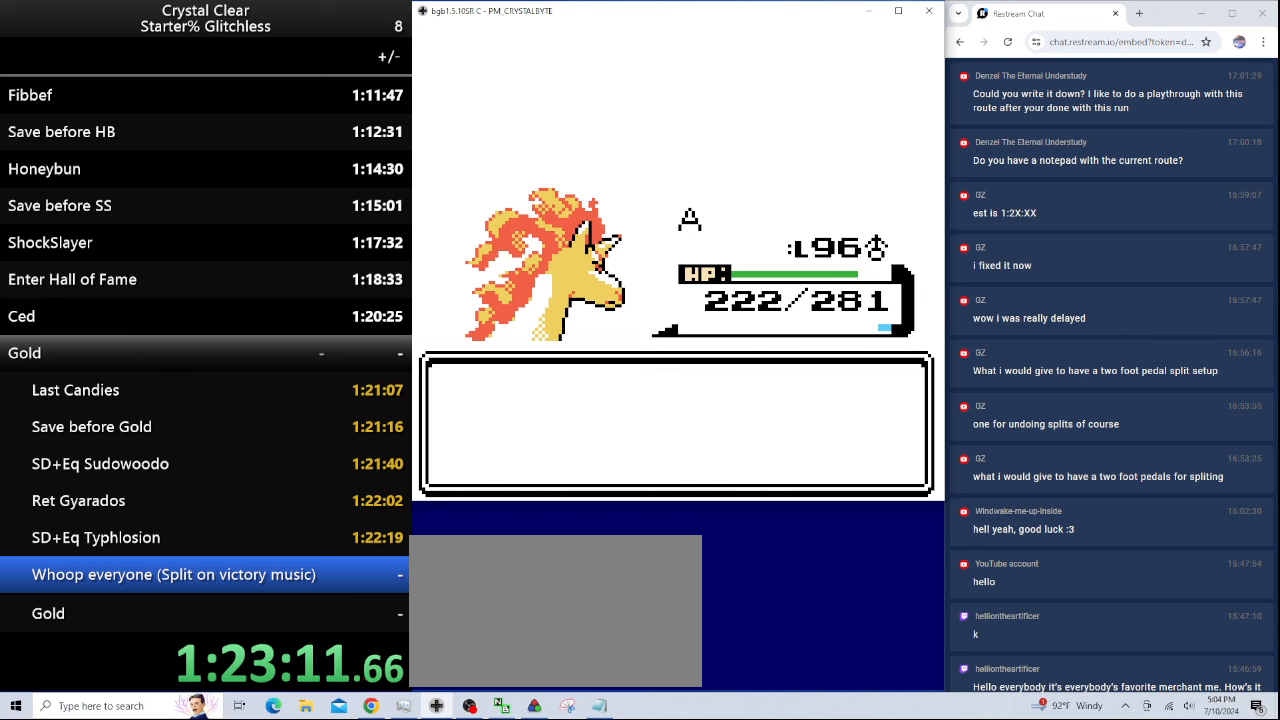
{"keys": ["b"], "events": [[66, "b", "down"], [166, "b", "up"], [266, "b", "down"], [400, "b", "up"], [433, "b", "down"]]}
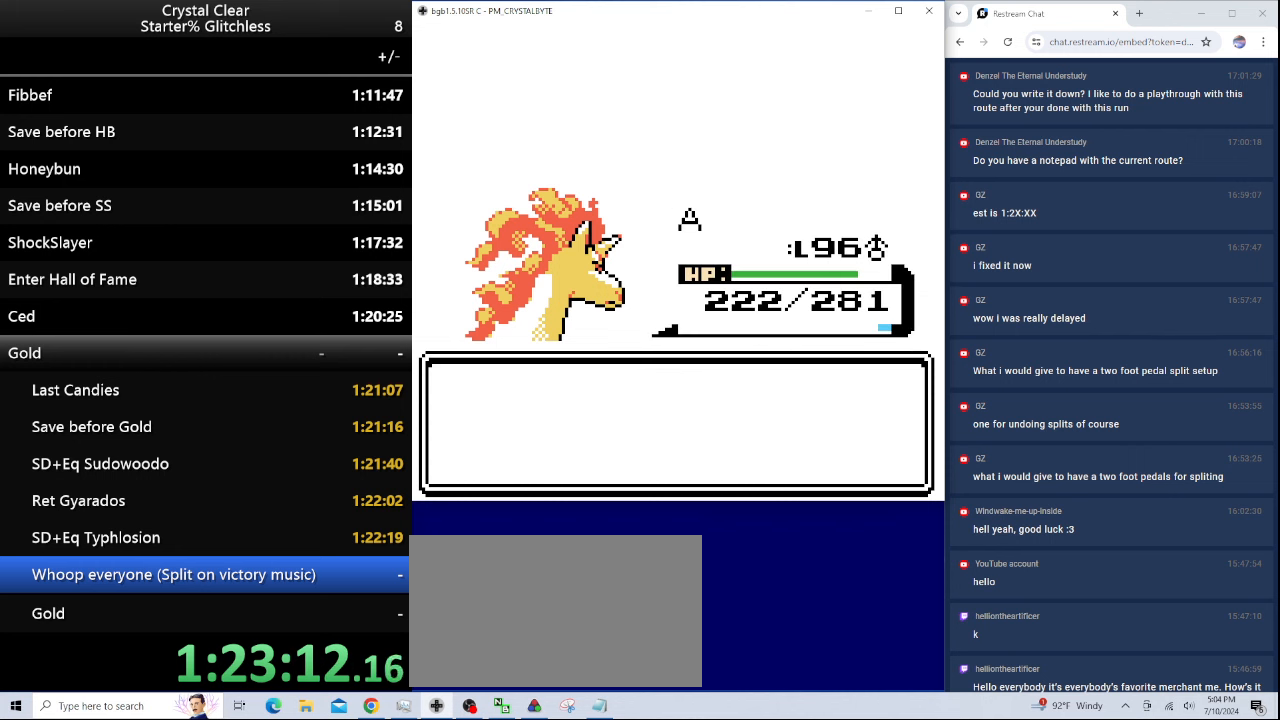
{"keys": ["b"], "events": [[100, "b", "up"], [200, "b", "down"], [266, "b", "up"], [333, "b", "down"], [400, "b", "up"], [500, "b", "down"]]}
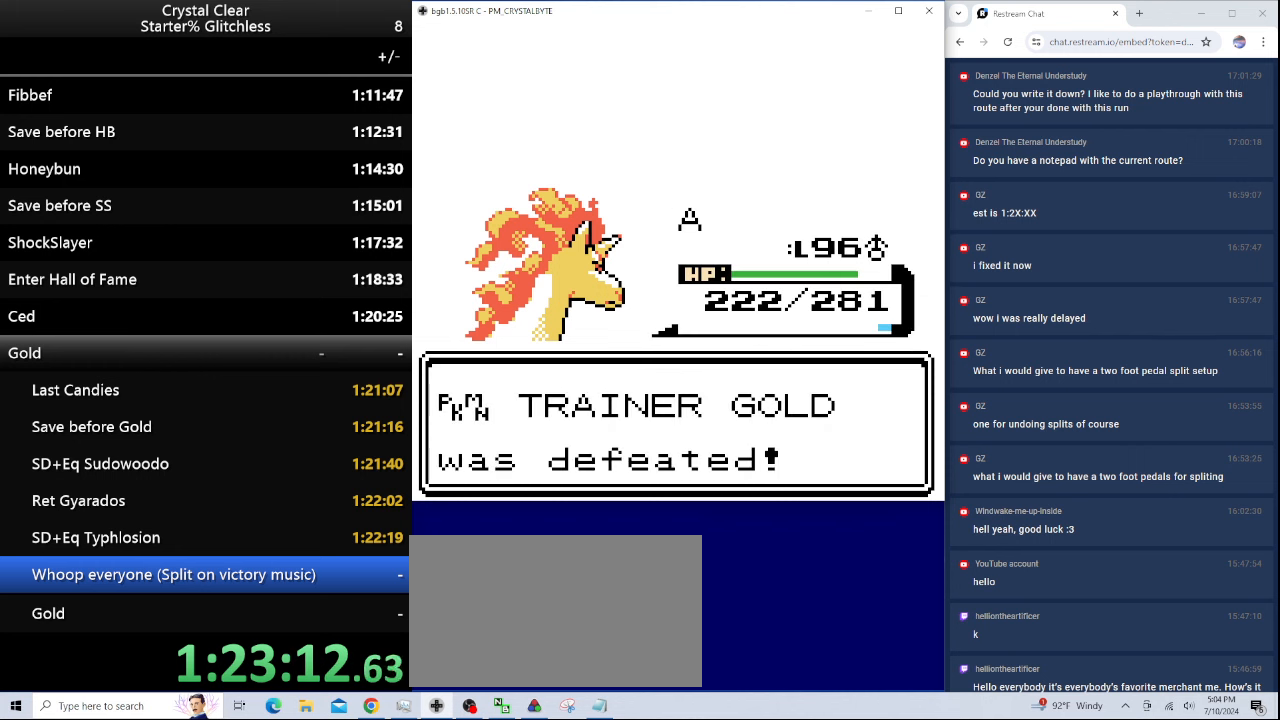
{"keys": [], "events": [[100, "b", "up"], [200, "b", "down"], [233, "b", "up"]]}
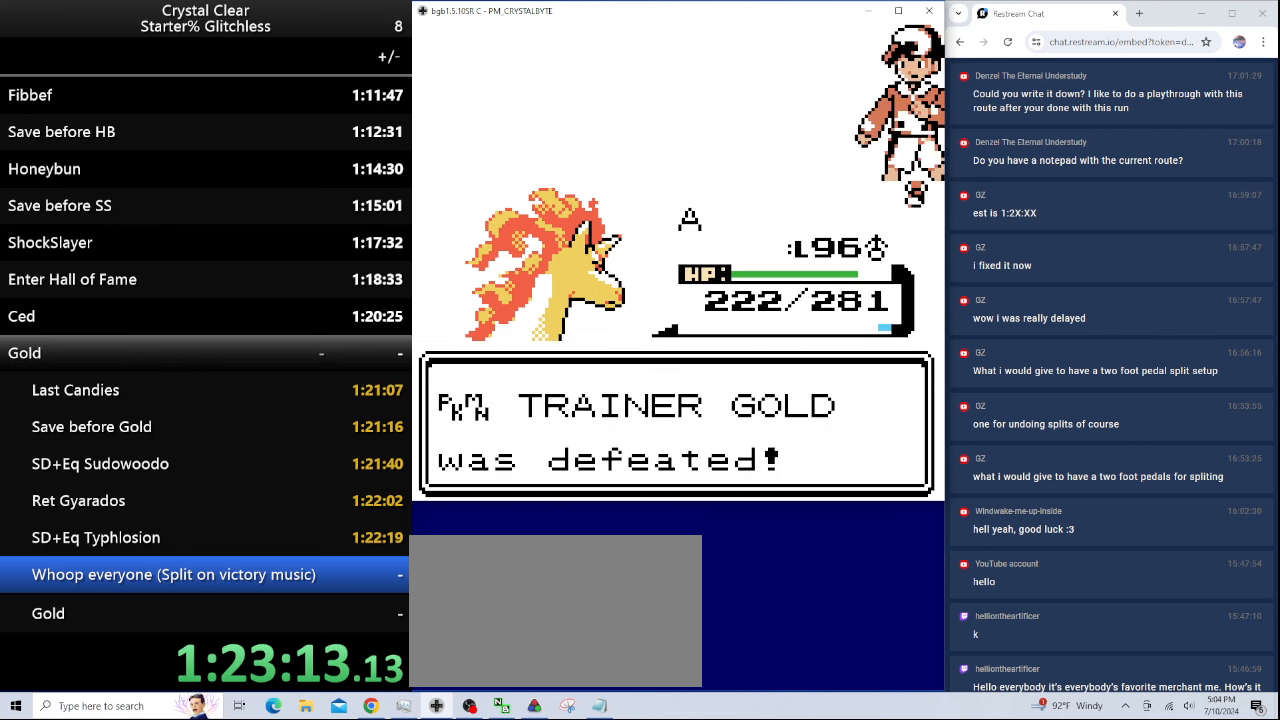
{"keys": [], "events": [[300, "0", "down"], [400, "0", "up"]]}